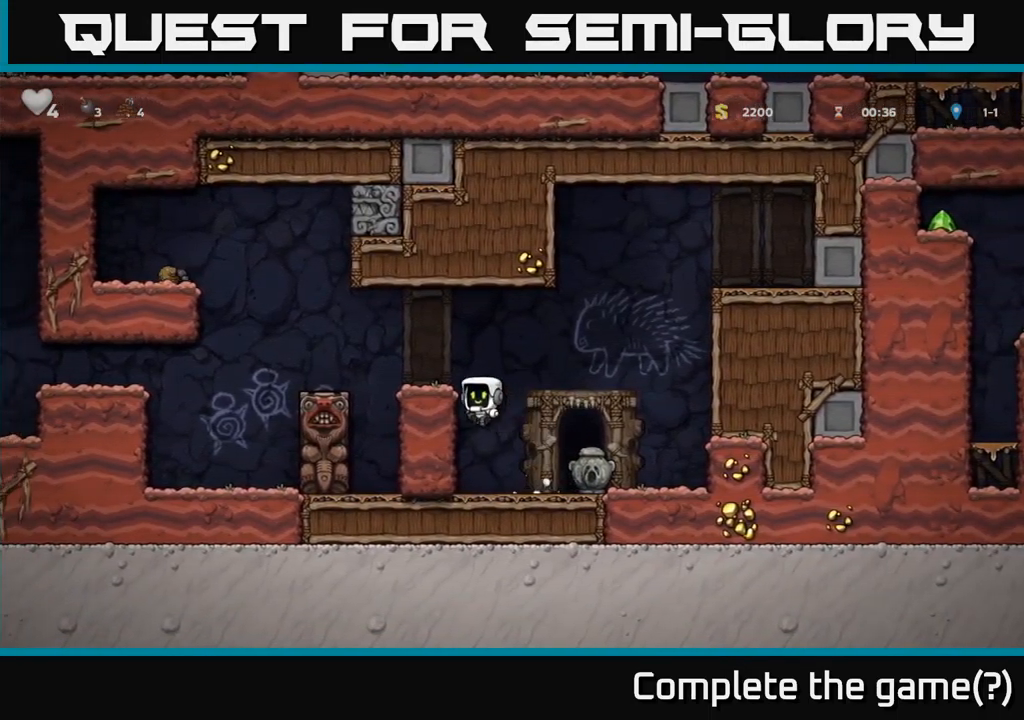
Gameplay with a controller (Xbox layout); each line is a JSON object with the inputs held at the frame after it. "events" lists button and stick changes between this image and that frame as [ms after this image, input, new state], when the widget could be followed in between.
{"buttons": ["DPAD_RIGHT"], "left_stick": "center", "right_stick": "center", "events": [[134, "A", "down"], [234, "A", "up"], [317, "DPAD_LEFT", "up"], [500, "DPAD_RIGHT", "down"]]}
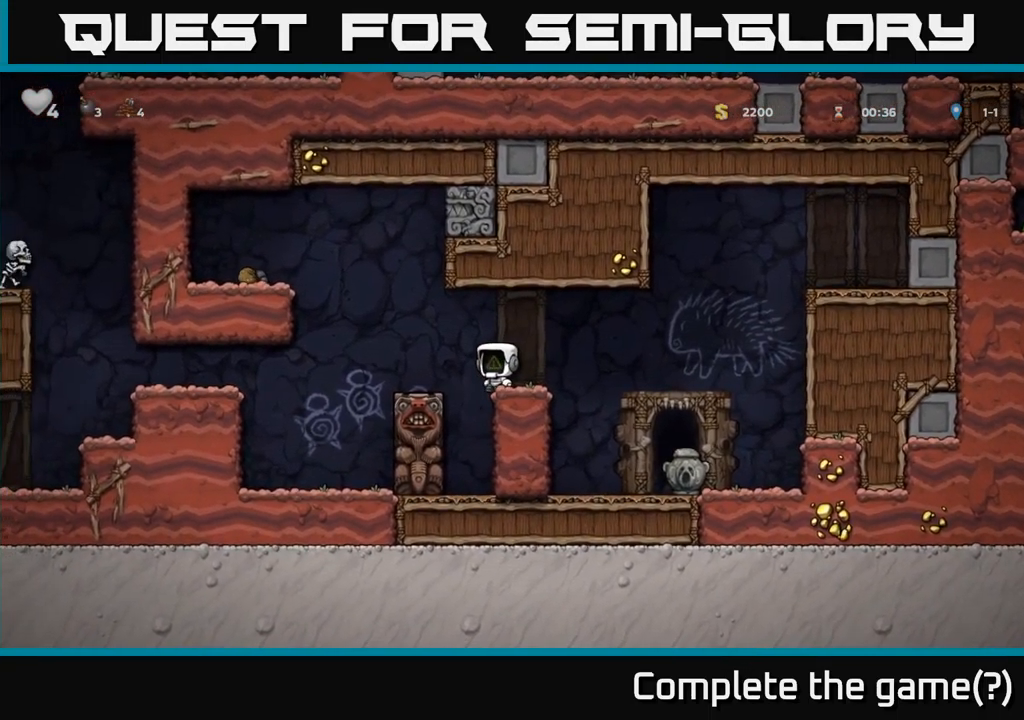
{"buttons": ["A", "DPAD_RIGHT"], "left_stick": "center", "right_stick": "center", "events": [[184, "A", "down"]]}
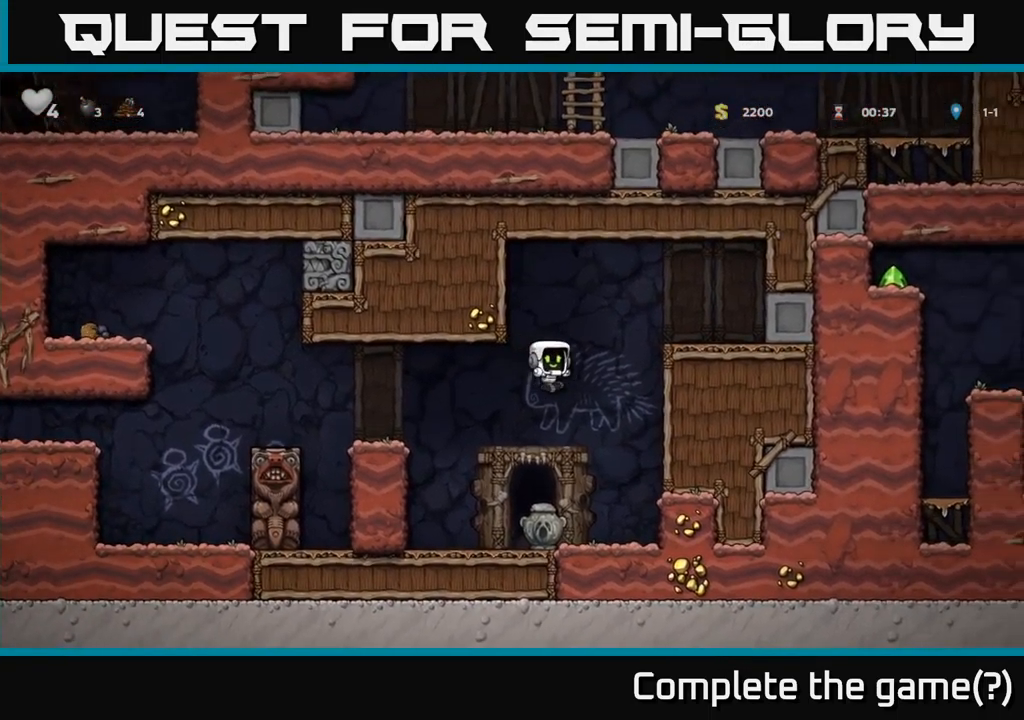
{"buttons": [], "left_stick": "center", "right_stick": "center", "events": [[34, "A", "up"], [200, "DPAD_RIGHT", "up"]]}
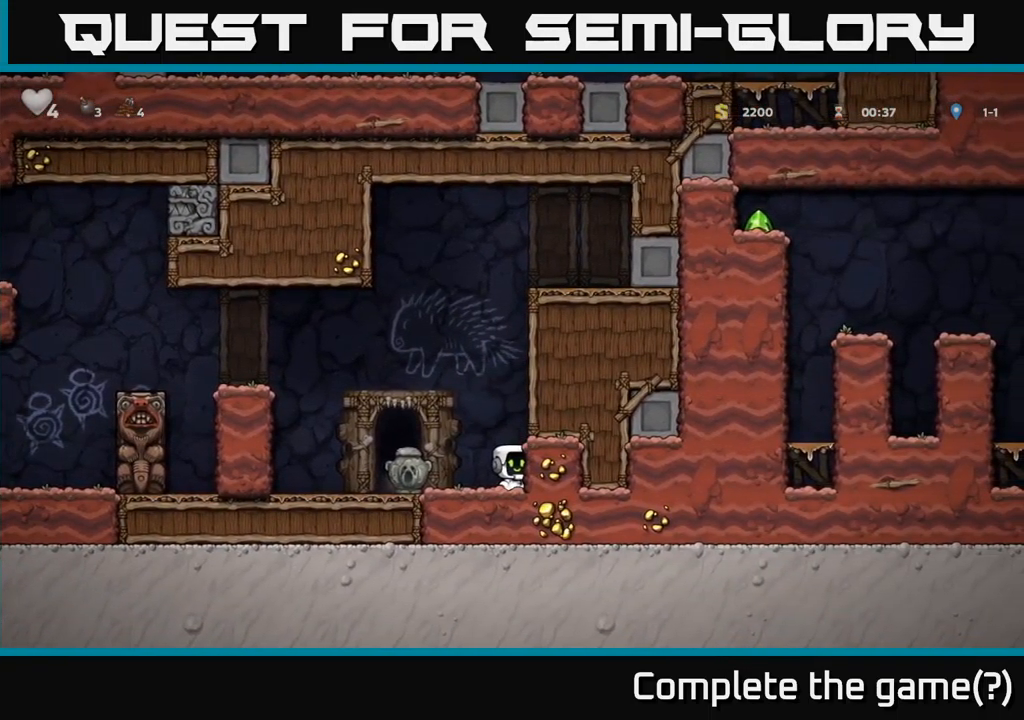
{"buttons": ["A", "DPAD_LEFT"], "left_stick": "center", "right_stick": "center", "events": [[134, "DPAD_LEFT", "down"], [350, "A", "down"]]}
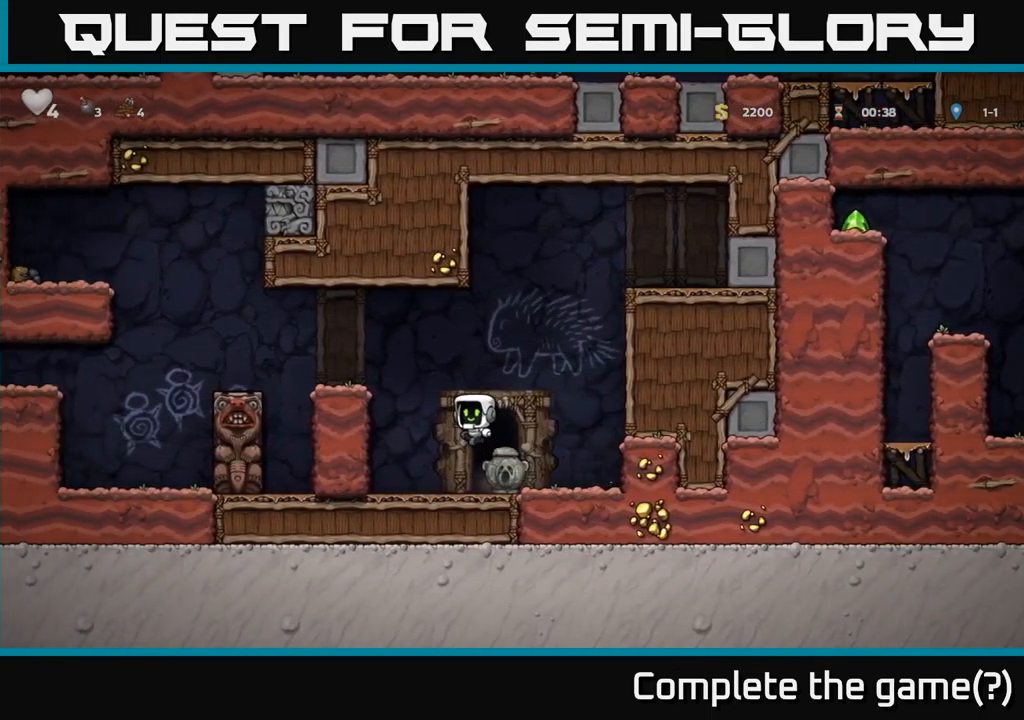
{"buttons": [], "left_stick": "center", "right_stick": "center", "events": [[50, "A", "up"], [317, "A", "down"], [467, "A", "up"], [500, "DPAD_LEFT", "up"]]}
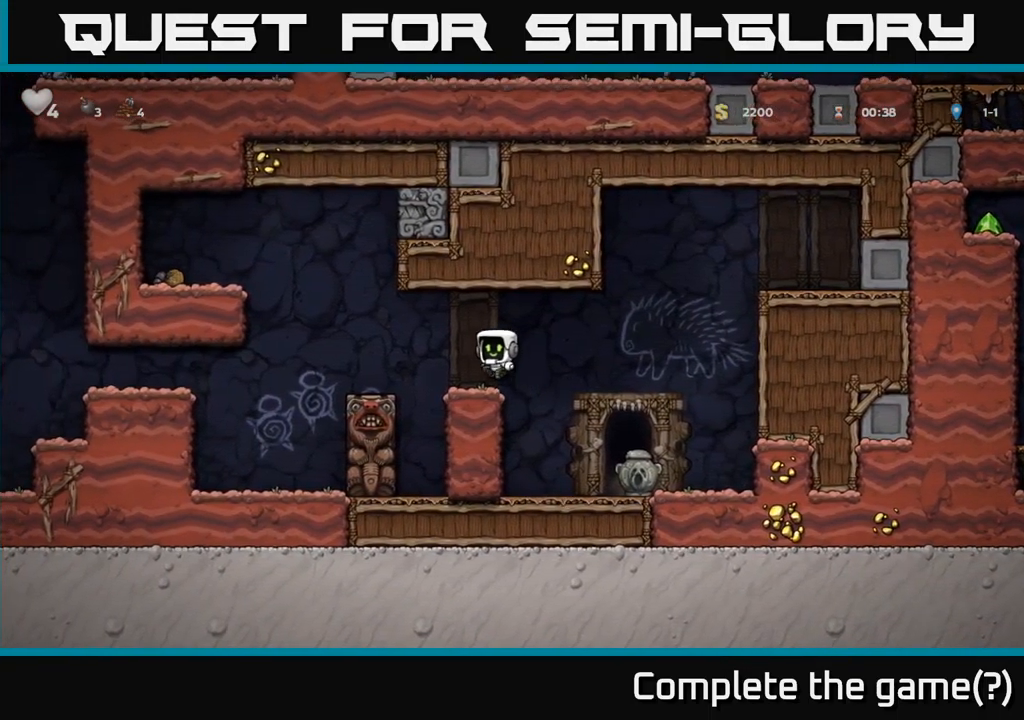
{"buttons": ["X"], "left_stick": "center", "right_stick": "center", "events": [[167, "DPAD_RIGHT", "down"], [384, "DPAD_RIGHT", "up"], [450, "X", "down"]]}
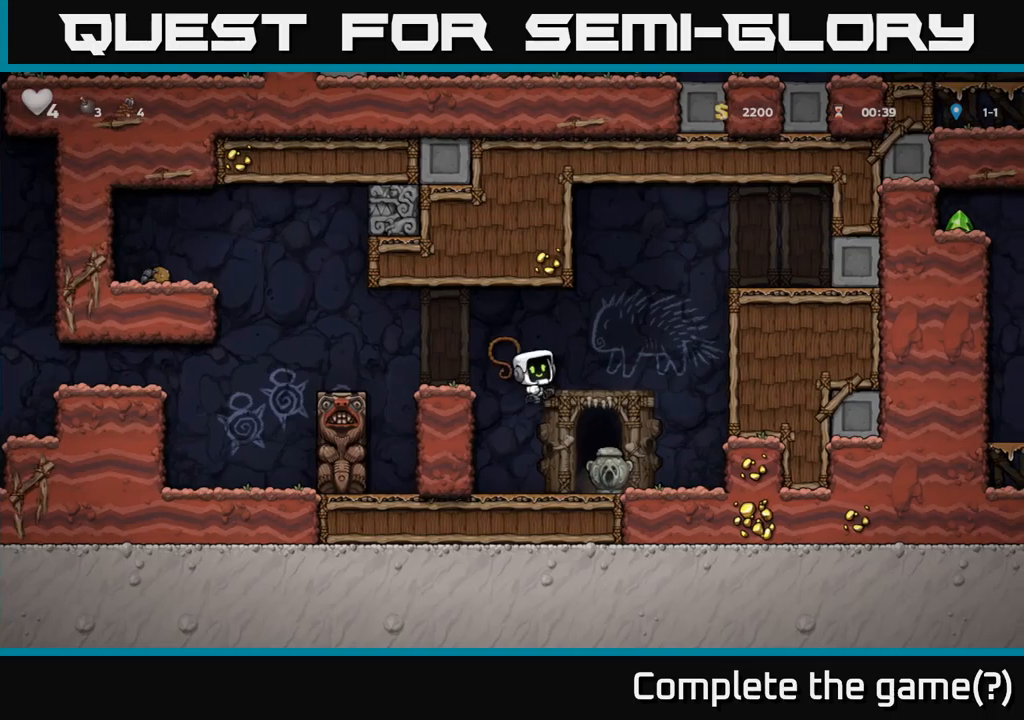
{"buttons": [], "left_stick": "center", "right_stick": "center", "events": [[133, "X", "up"], [200, "DPAD_RIGHT", "down"], [483, "DPAD_RIGHT", "up"]]}
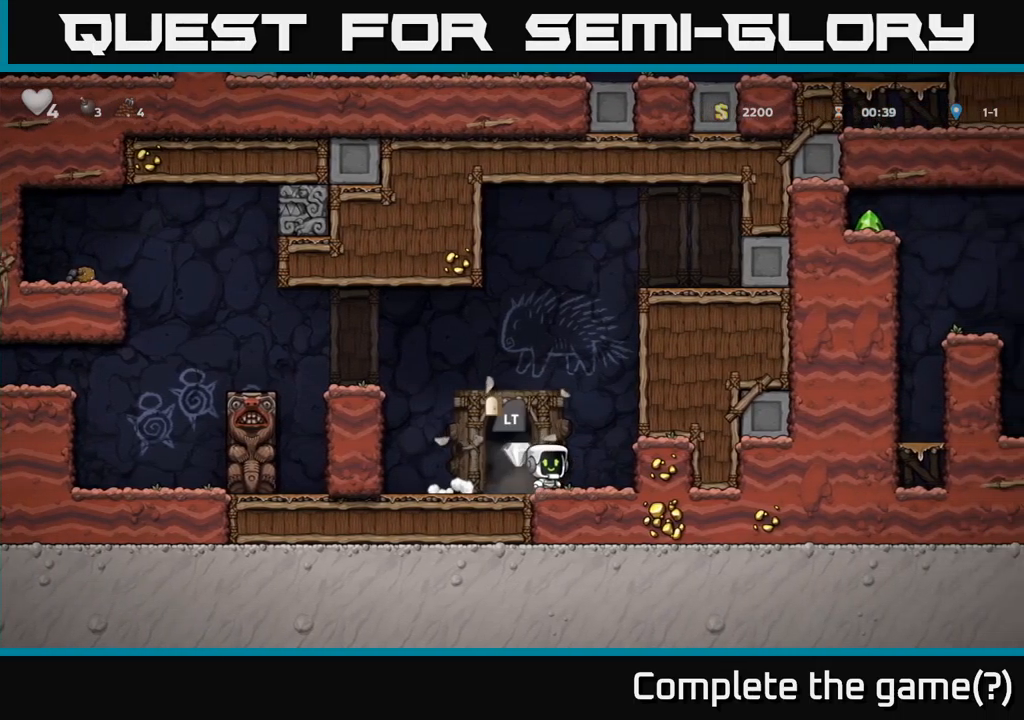
{"buttons": ["L2"], "left_stick": "center", "right_stick": "center", "events": [[16, "DPAD_LEFT", "down"], [200, "DPAD_LEFT", "up"], [266, "L2", "down"], [366, "L2", "up"], [450, "L2", "down"]]}
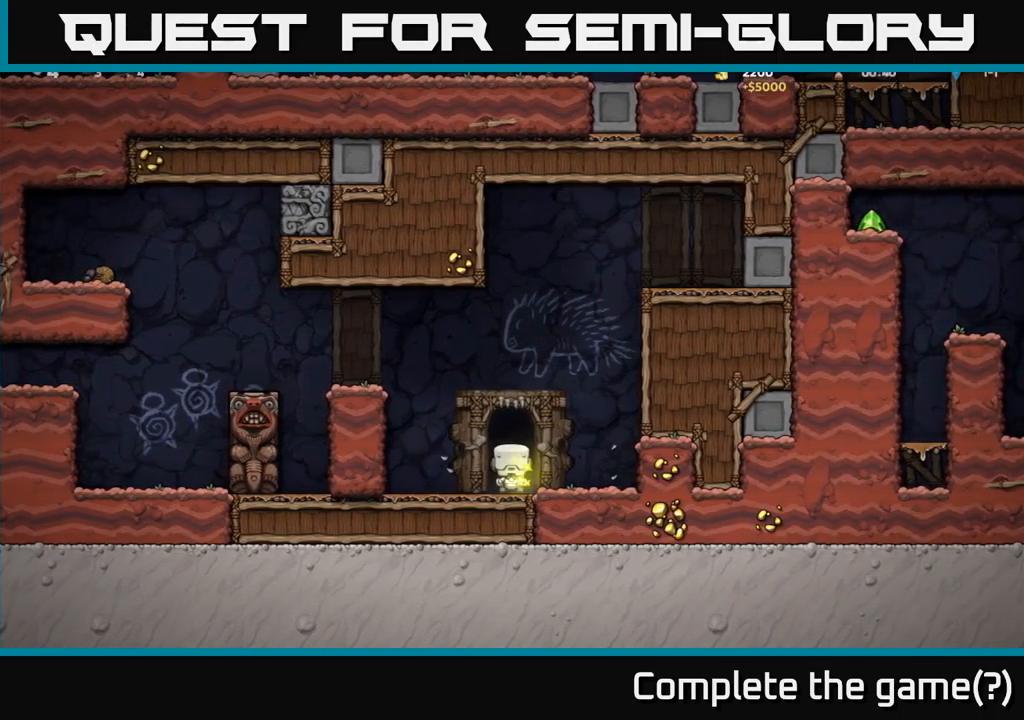
{"buttons": [], "left_stick": "center", "right_stick": "center", "events": [[33, "L2", "up"], [116, "L2", "down"], [200, "L2", "up"], [283, "L2", "down"], [366, "L2", "up"]]}
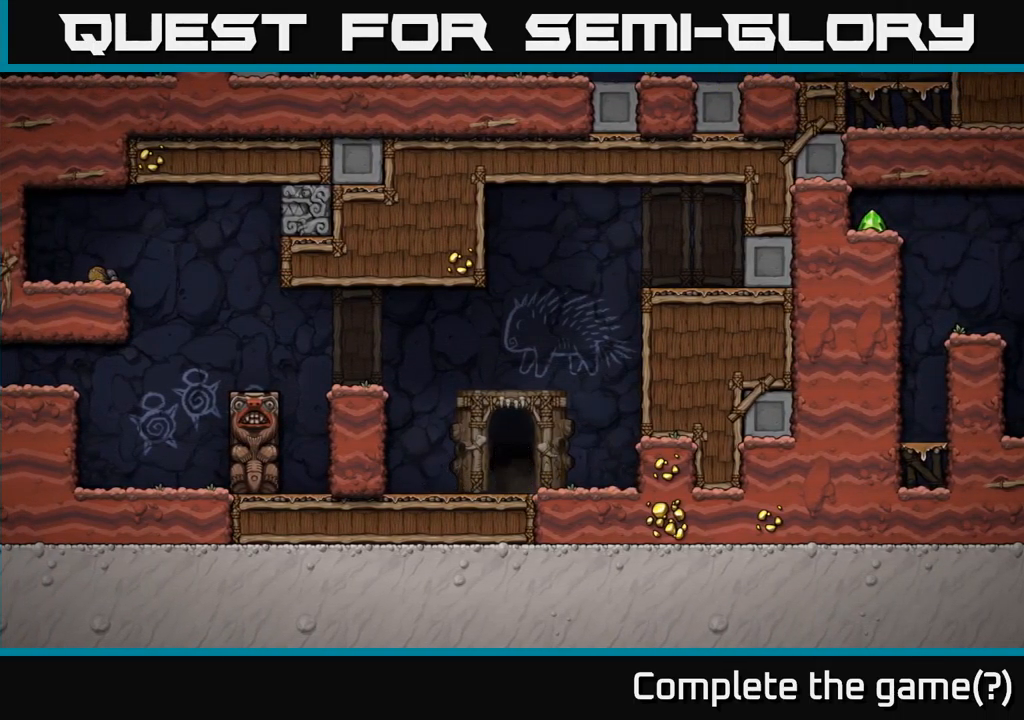
{"buttons": [], "left_stick": "center", "right_stick": "center", "events": []}
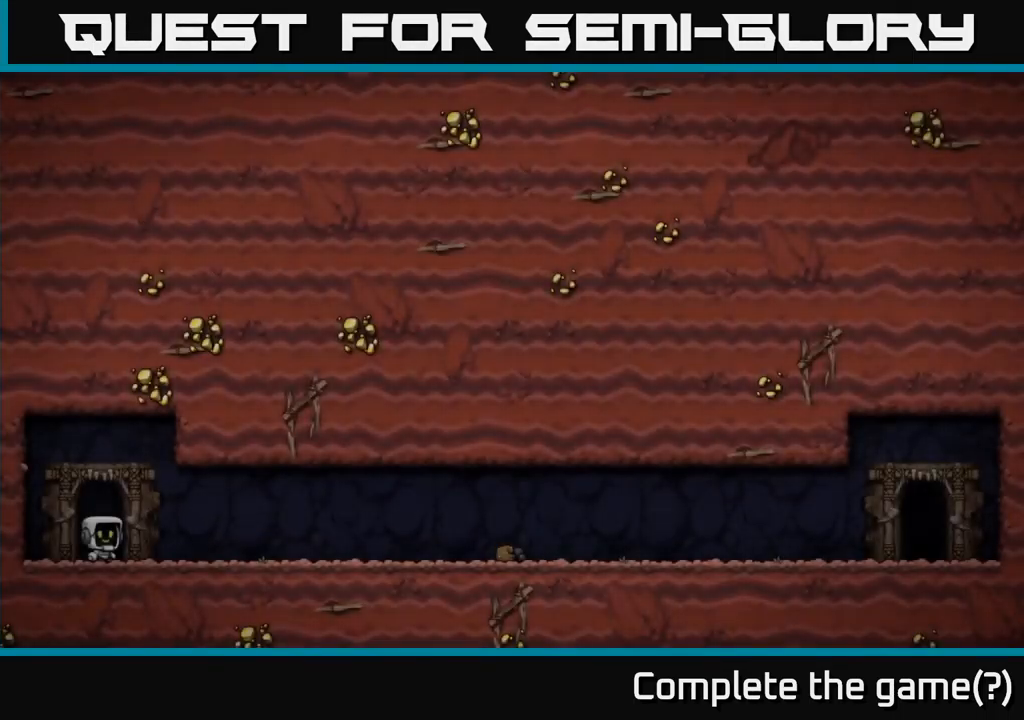
{"buttons": [], "left_stick": "center", "right_stick": "center", "events": [[100, "A", "down"], [183, "A", "up"]]}
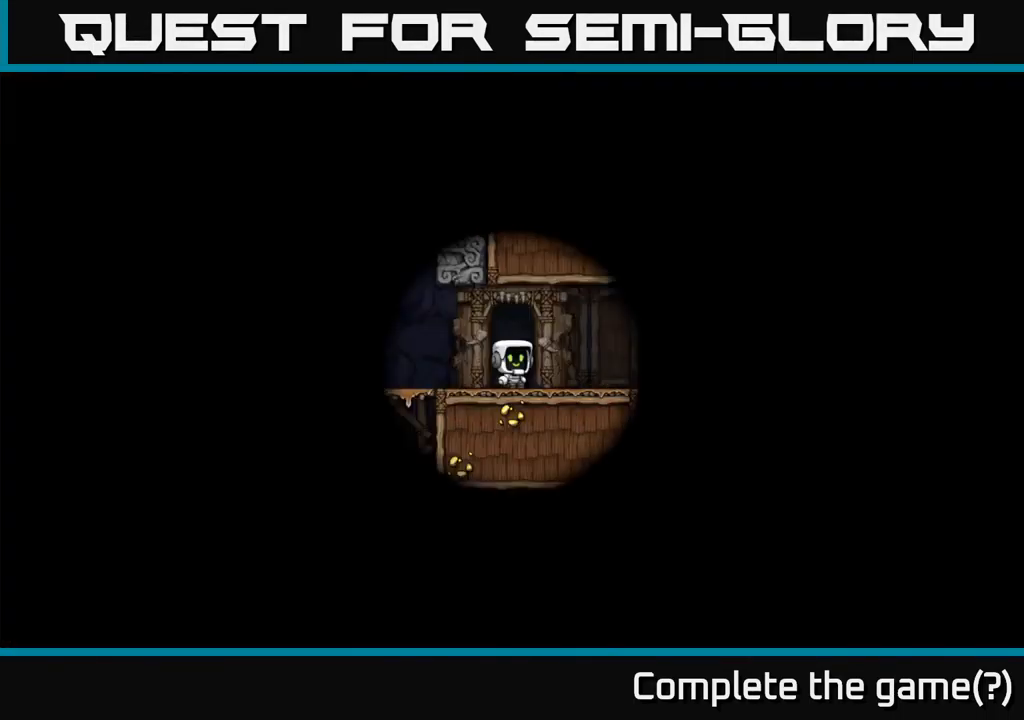
{"buttons": [], "left_stick": "center", "right_stick": "center", "events": []}
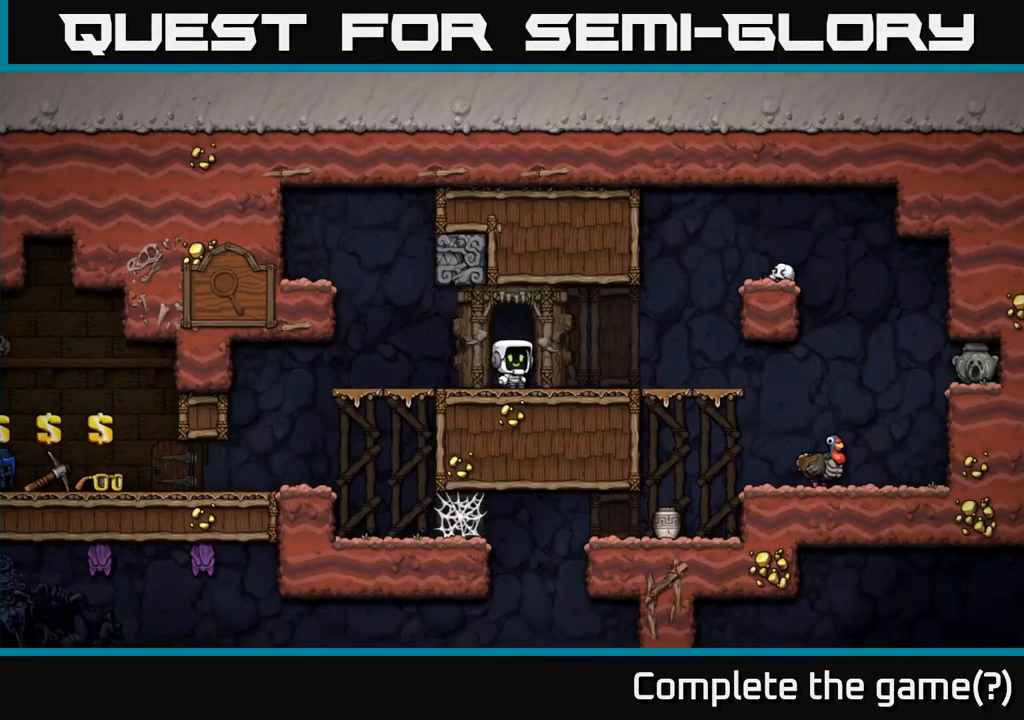
{"buttons": ["DPAD_LEFT"], "left_stick": "center", "right_stick": "center", "events": [[116, "DPAD_LEFT", "down"]]}
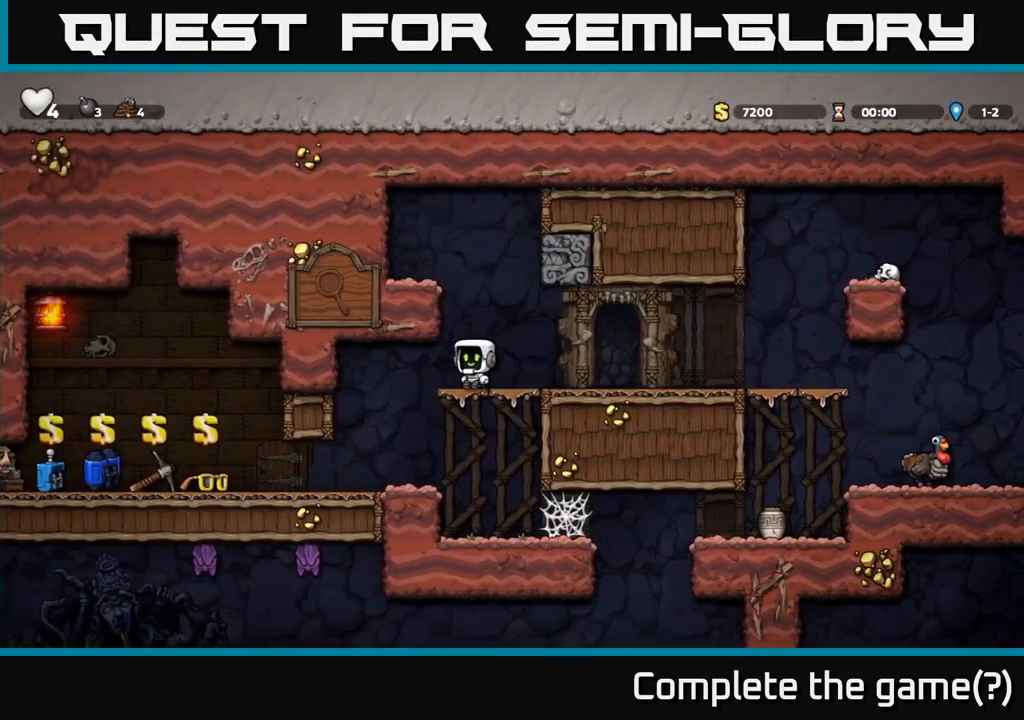
{"buttons": [], "left_stick": "center", "right_stick": "center", "events": [[200, "DPAD_LEFT", "up"]]}
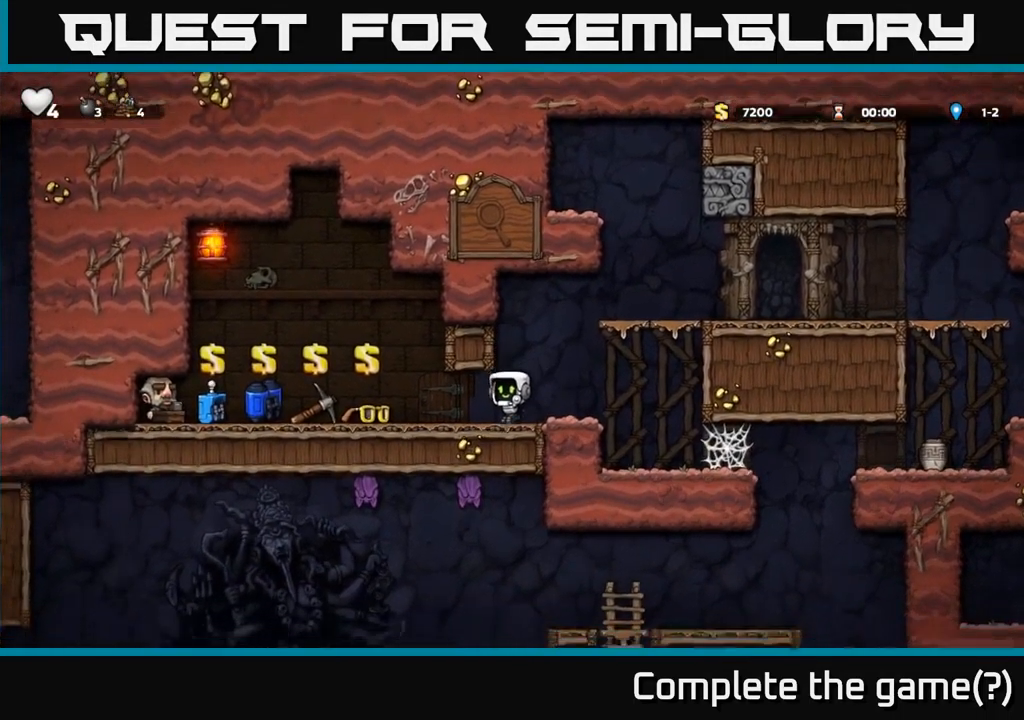
{"buttons": ["DPAD_LEFT"], "left_stick": "center", "right_stick": "center", "events": [[116, "DPAD_LEFT", "down"]]}
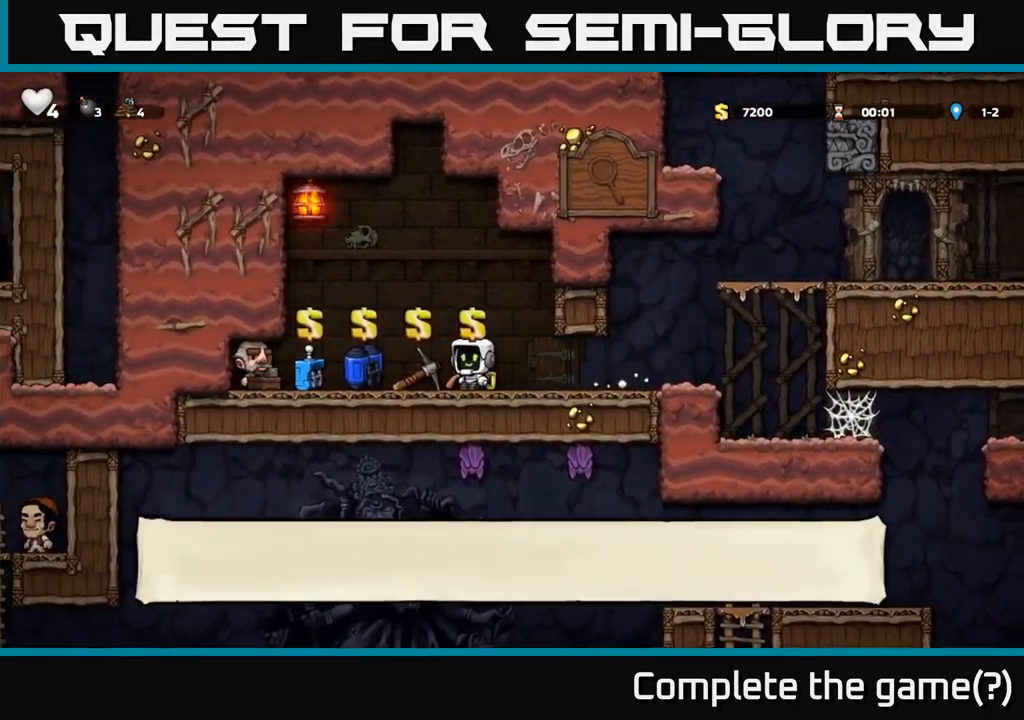
{"buttons": ["DPAD_DOWN"], "left_stick": "center", "right_stick": "center", "events": [[116, "DPAD_LEFT", "up"], [350, "DPAD_DOWN", "down"]]}
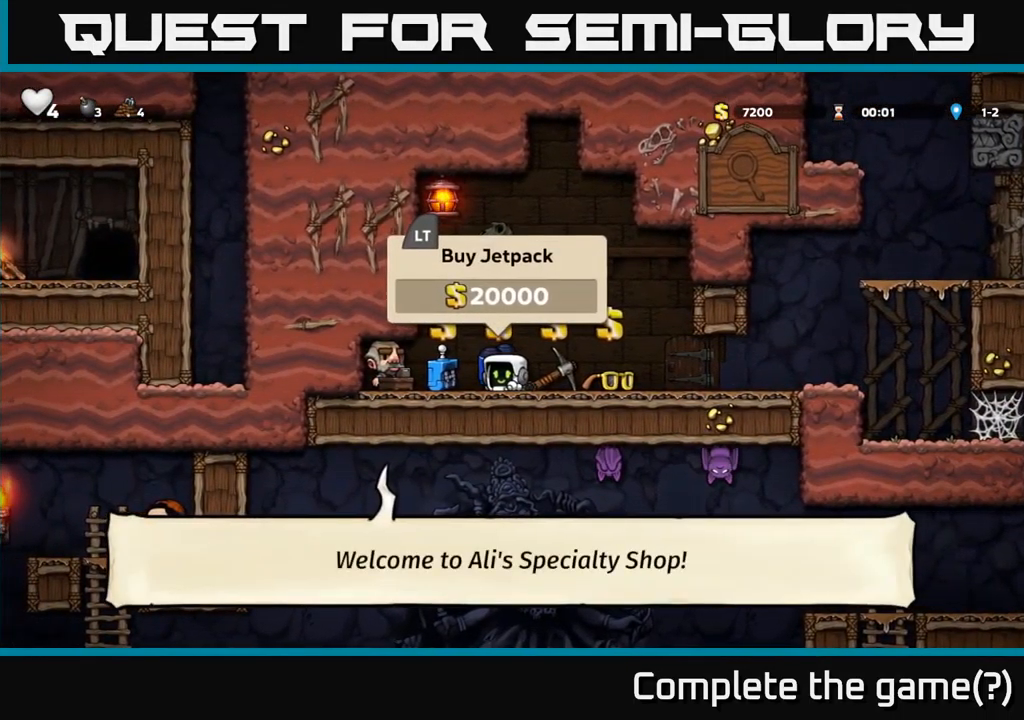
{"buttons": ["DPAD_DOWN"], "left_stick": "center", "right_stick": "center", "events": []}
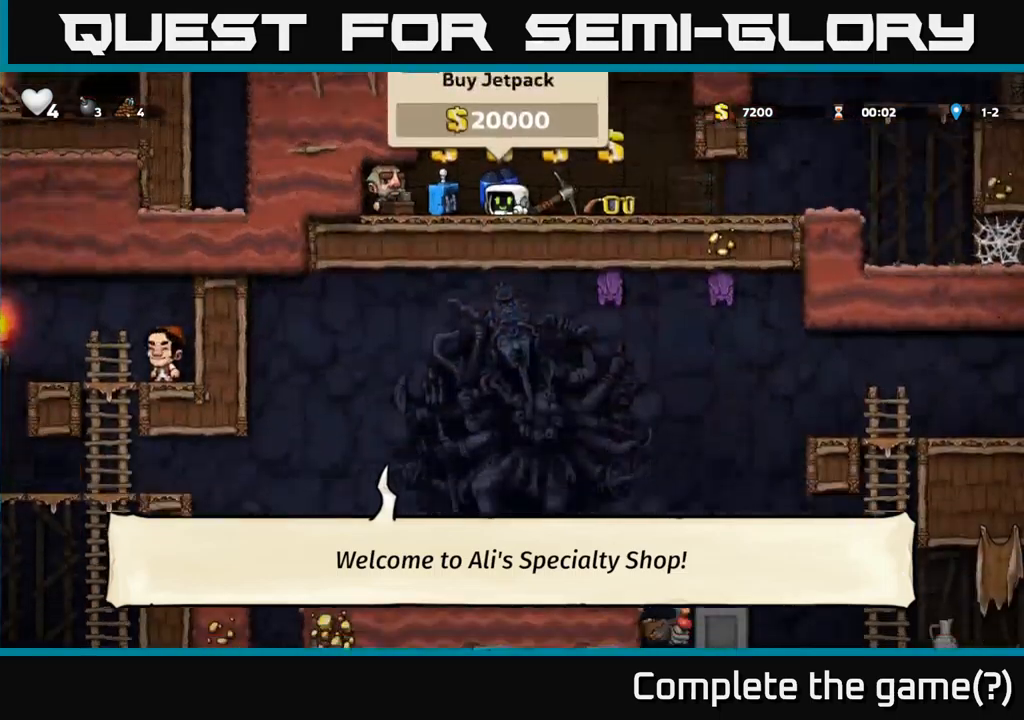
{"buttons": ["DPAD_DOWN"], "left_stick": "center", "right_stick": "center", "events": []}
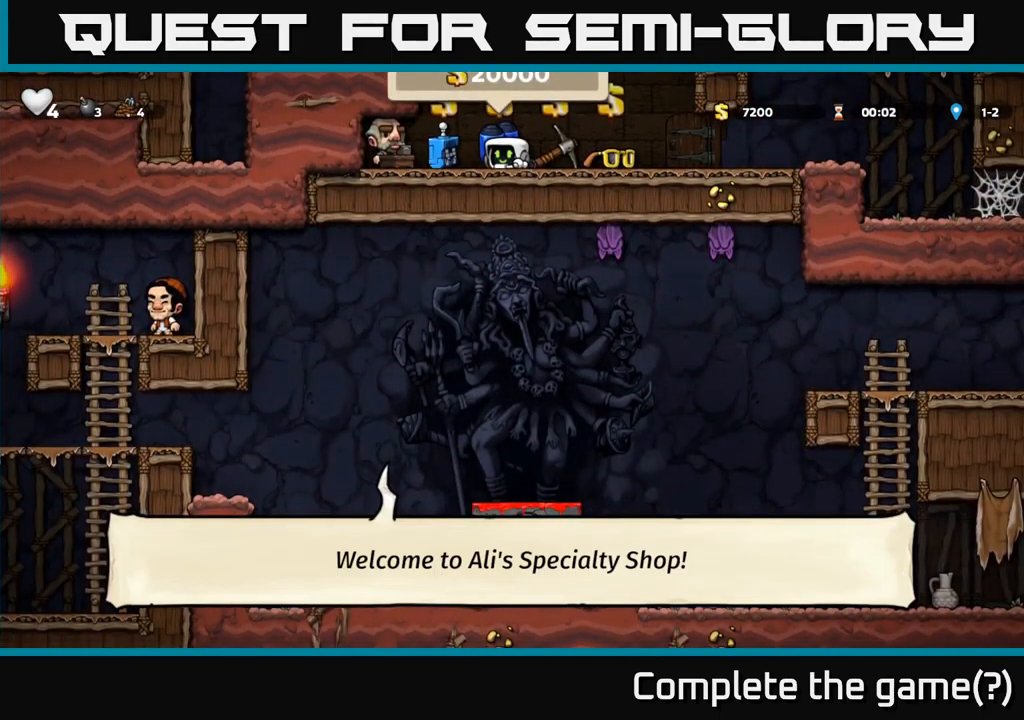
{"buttons": ["DPAD_DOWN"], "left_stick": "center", "right_stick": "center", "events": []}
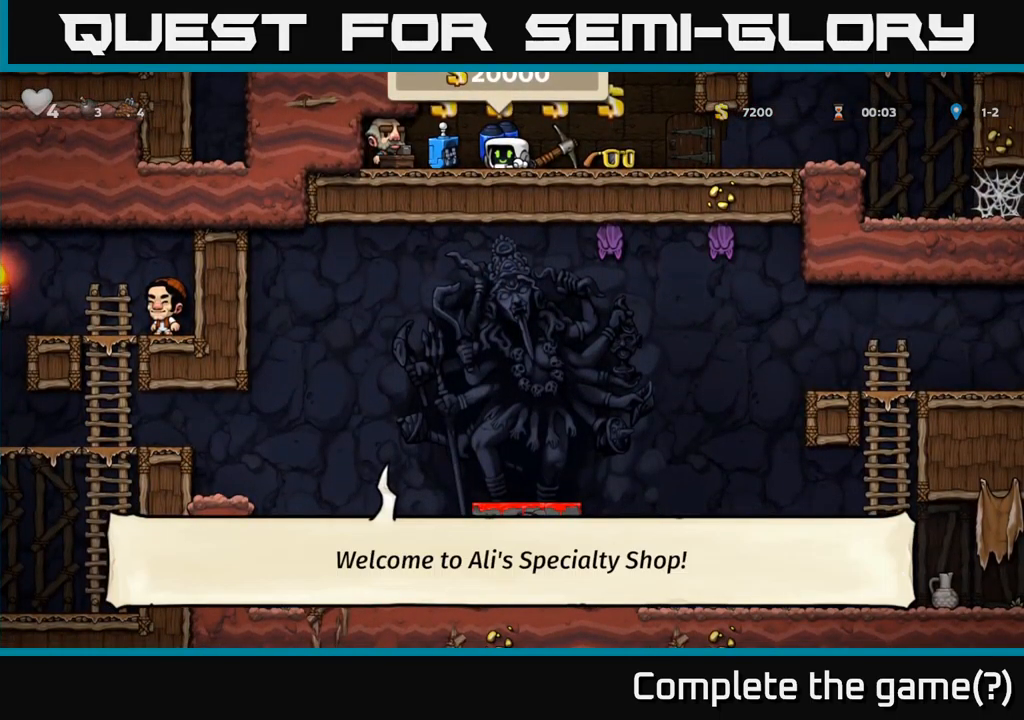
{"buttons": ["DPAD_DOWN"], "left_stick": "center", "right_stick": "center", "events": []}
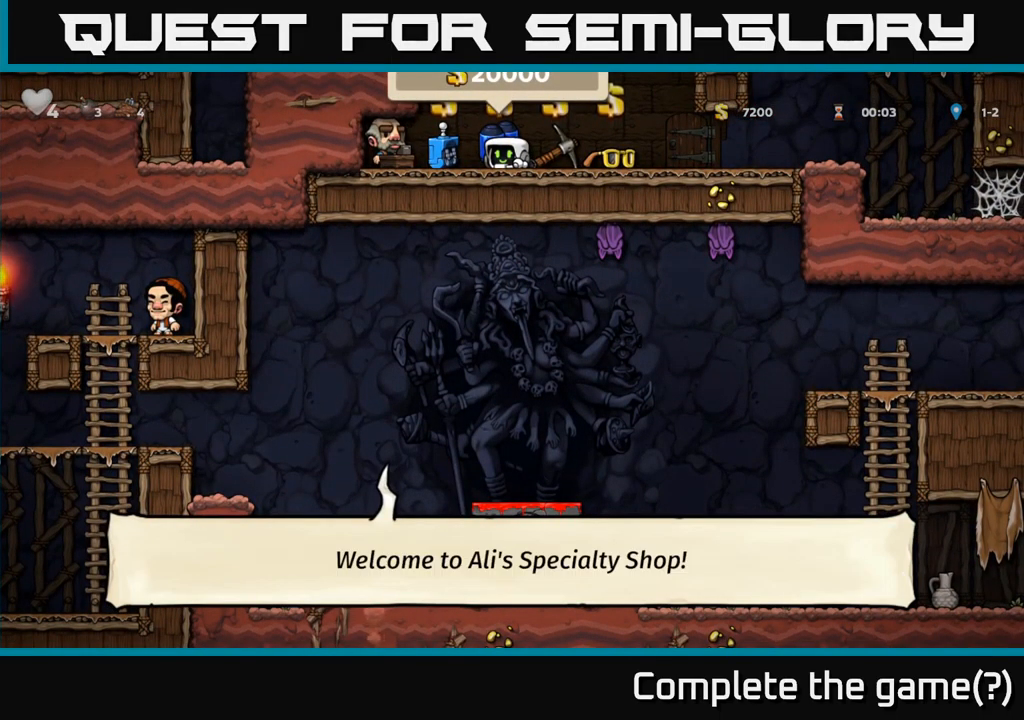
{"buttons": ["DPAD_RIGHT"], "left_stick": "center", "right_stick": "center", "events": [[33, "DPAD_DOWN", "up"], [217, "DPAD_RIGHT", "down"]]}
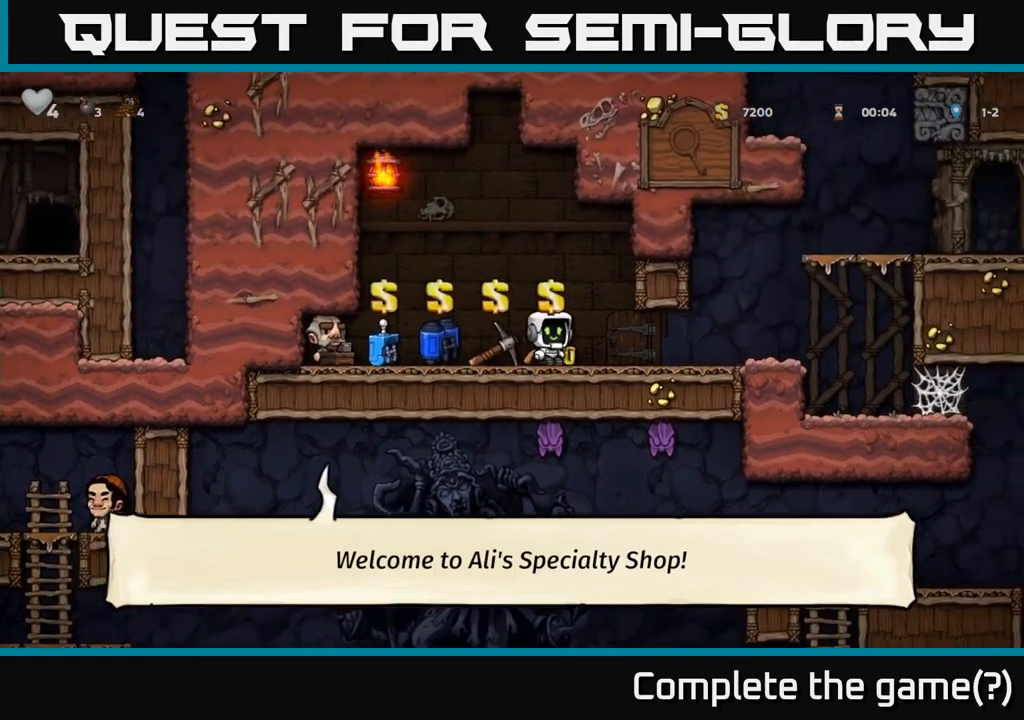
{"buttons": ["DPAD_RIGHT"], "left_stick": "center", "right_stick": "center", "events": []}
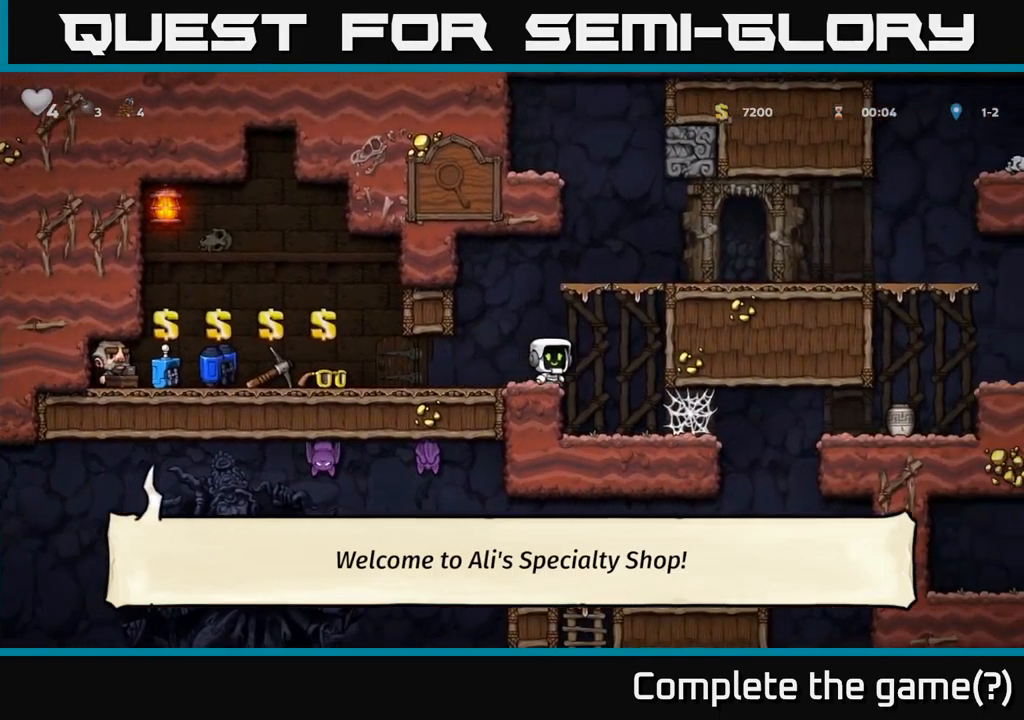
{"buttons": ["A", "DPAD_RIGHT"], "left_stick": "center", "right_stick": "center", "events": [[33, "A", "down"], [300, "A", "up"], [483, "A", "down"]]}
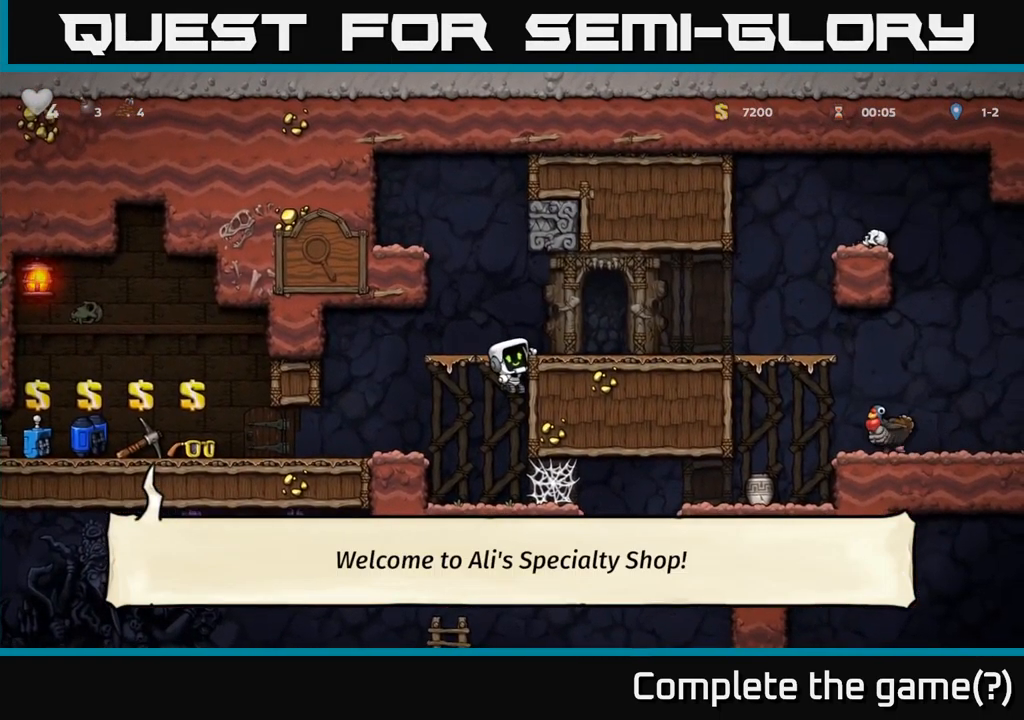
{"buttons": ["DPAD_RIGHT"], "left_stick": "center", "right_stick": "center", "events": [[100, "A", "up"]]}
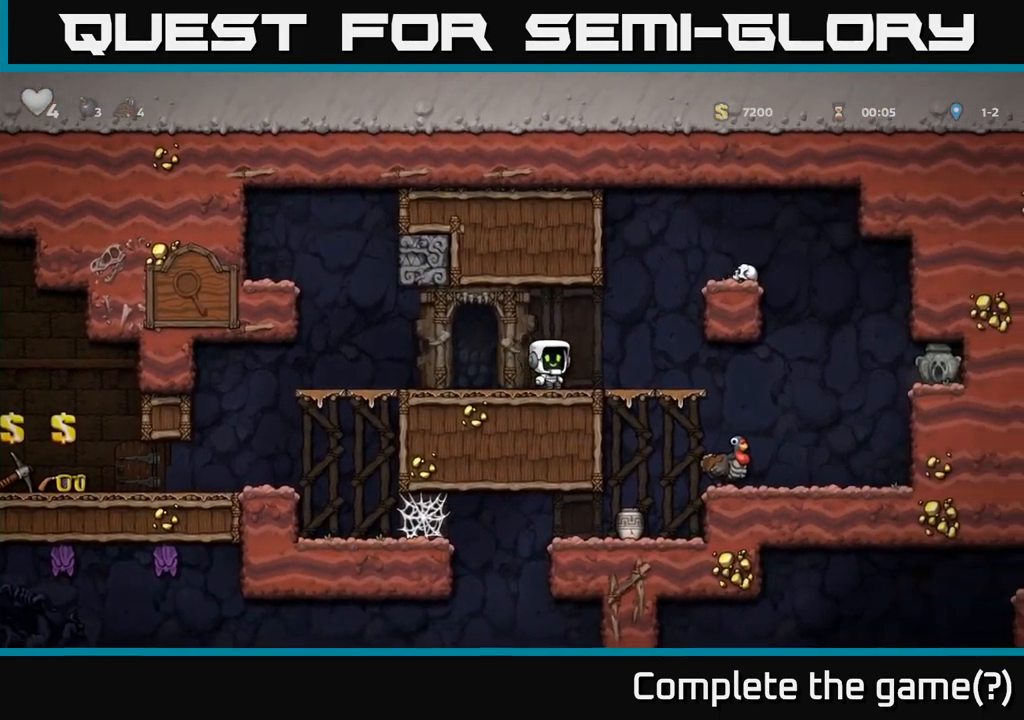
{"buttons": [], "left_stick": "center", "right_stick": "center", "events": [[200, "DPAD_RIGHT", "up"], [367, "DPAD_LEFT", "down"], [483, "DPAD_LEFT", "up"]]}
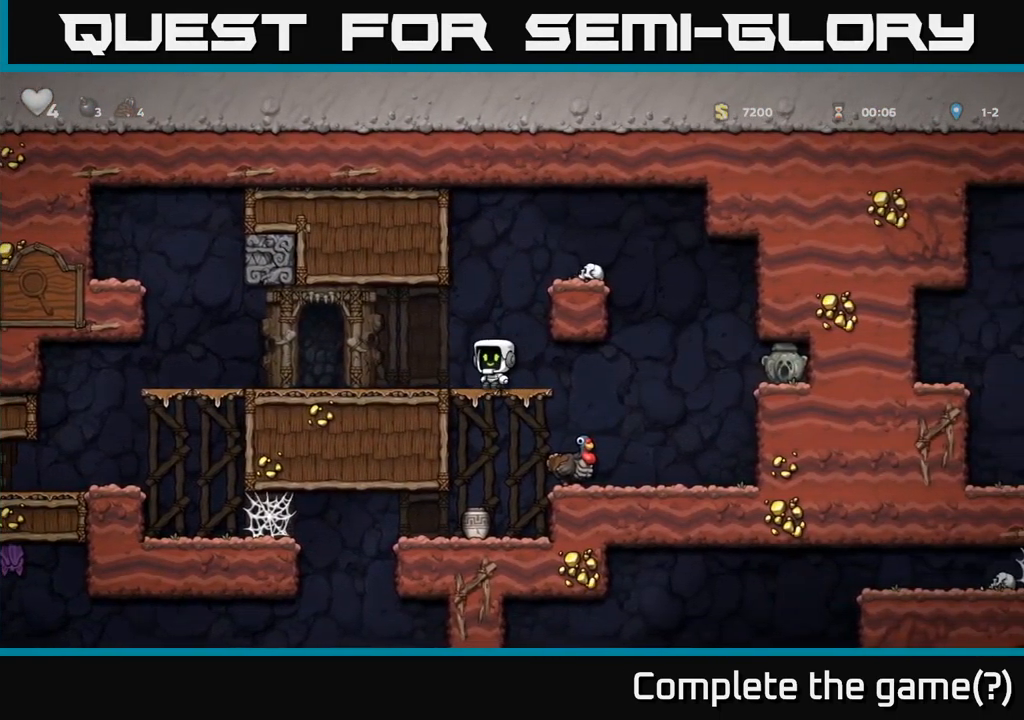
{"buttons": ["DPAD_RIGHT"], "left_stick": "center", "right_stick": "center", "events": [[50, "DPAD_RIGHT", "down"], [100, "A", "down"], [250, "A", "up"]]}
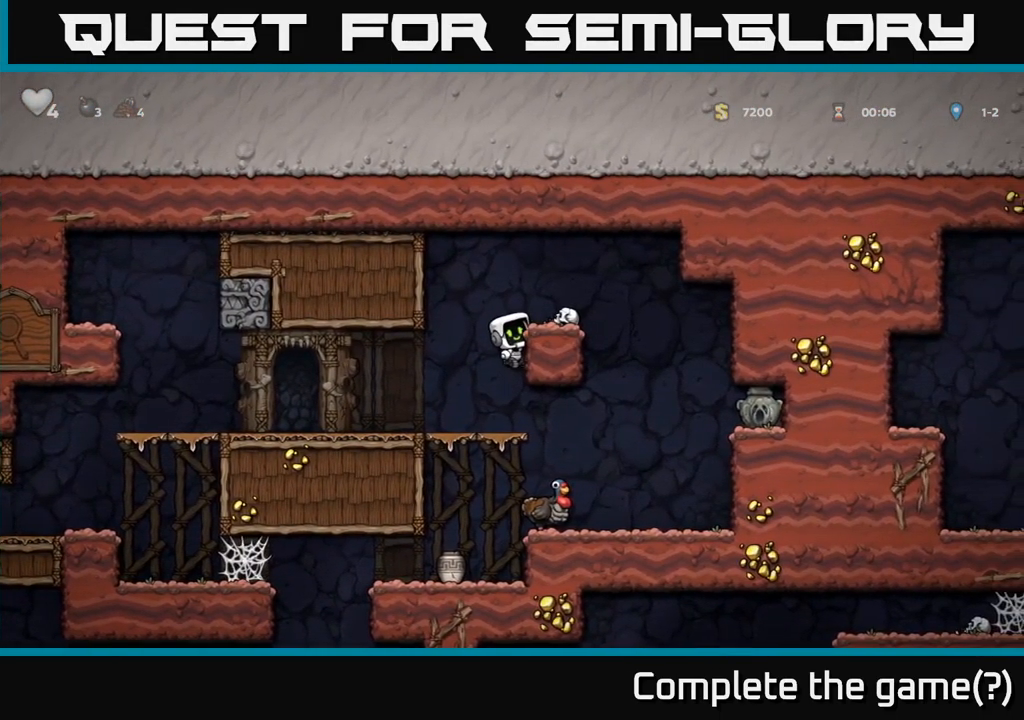
{"buttons": ["DPAD_LEFT"], "left_stick": "center", "right_stick": "center", "events": [[17, "DPAD_RIGHT", "up"], [216, "DPAD_DOWN", "down"], [283, "A", "down"], [383, "DPAD_DOWN", "up"], [399, "A", "up"], [416, "DPAD_LEFT", "down"]]}
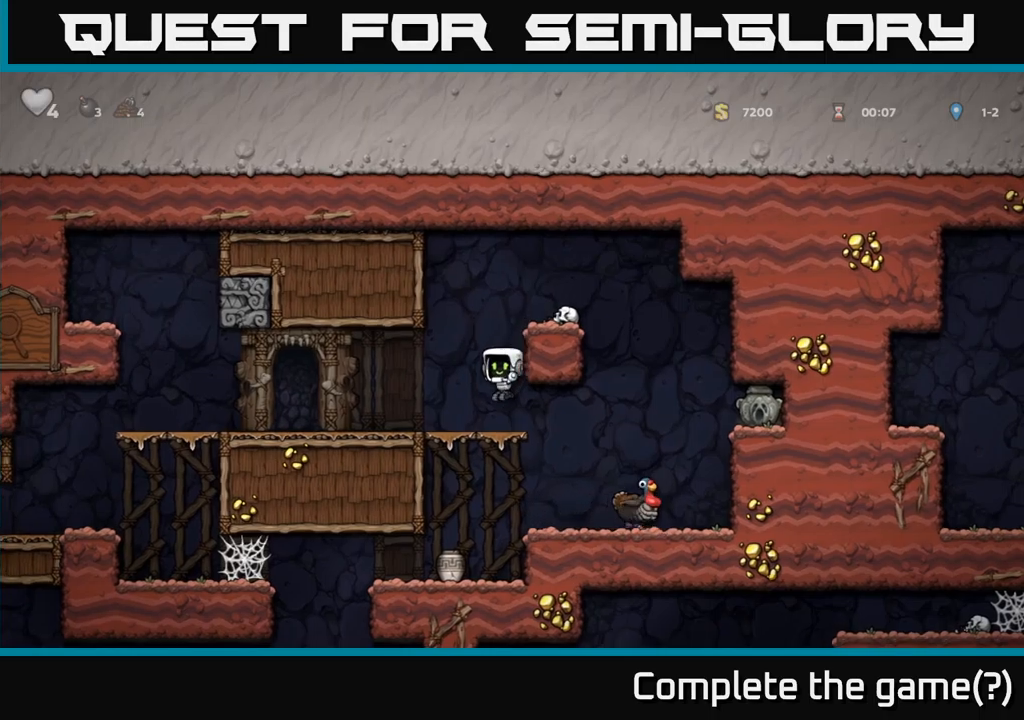
{"buttons": ["DPAD_LEFT"], "left_stick": "center", "right_stick": "center", "events": []}
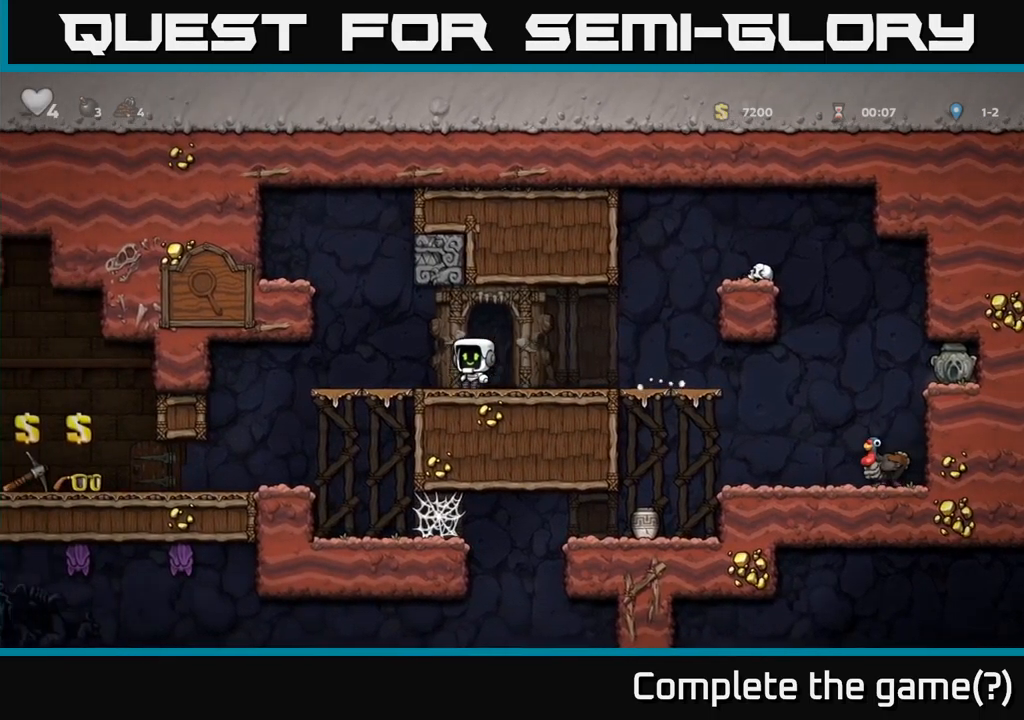
{"buttons": [], "left_stick": "center", "right_stick": "center", "events": [[484, "DPAD_LEFT", "up"]]}
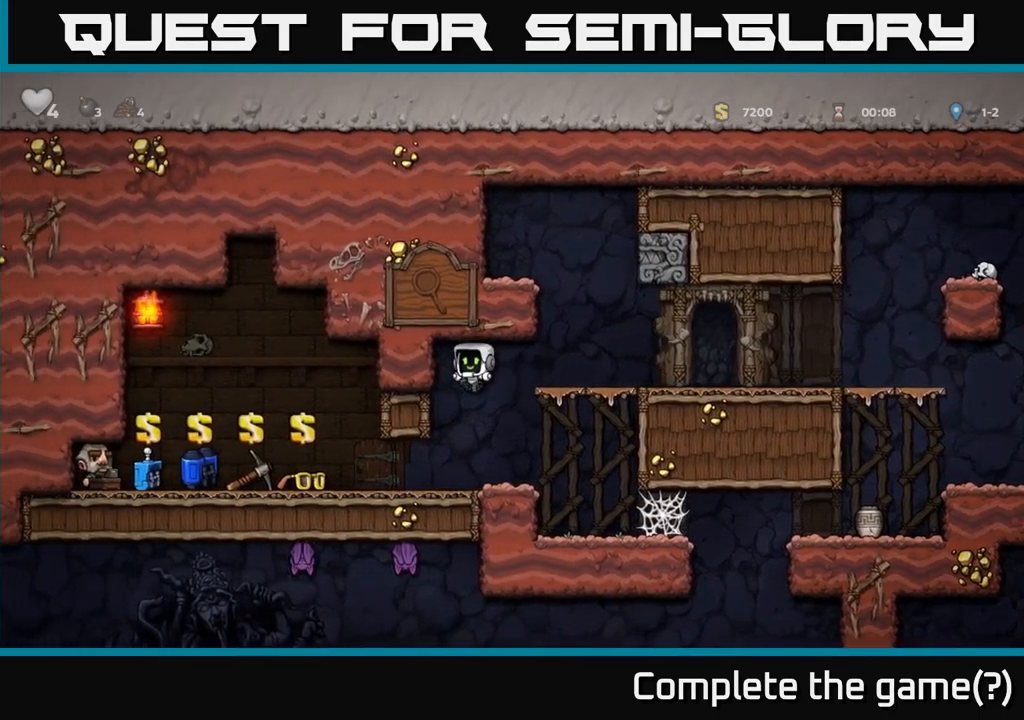
{"buttons": [], "left_stick": "center", "right_stick": "center", "events": []}